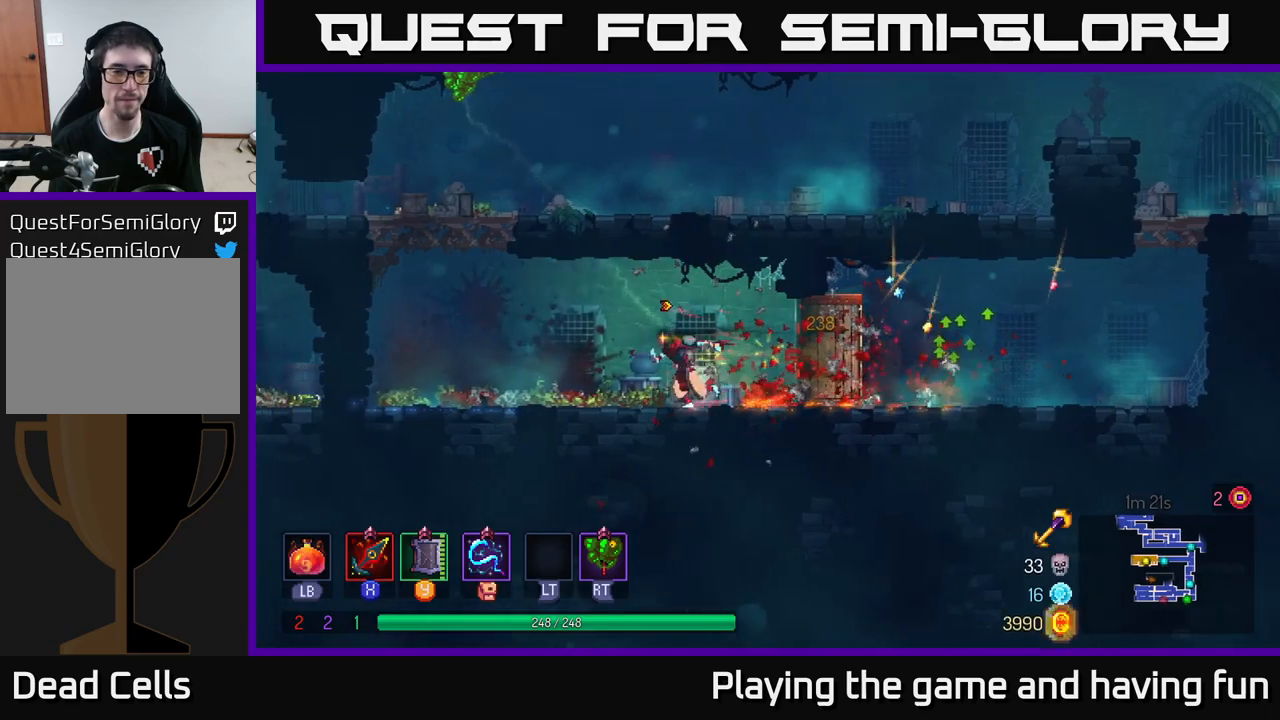
Gameplay with a controller (Xbox layout); each line is a JSON object with the inputs held at the frame after it. "events" lists button and stick changes between this image and that frame as [ms after this image, input, new state], when the widget could be followed in between.
{"buttons": [], "left_stick": "left", "right_stick": "center", "events": [[67, "A", "down"], [167, "A", "up"], [267, "A", "down"], [400, "A", "up"]]}
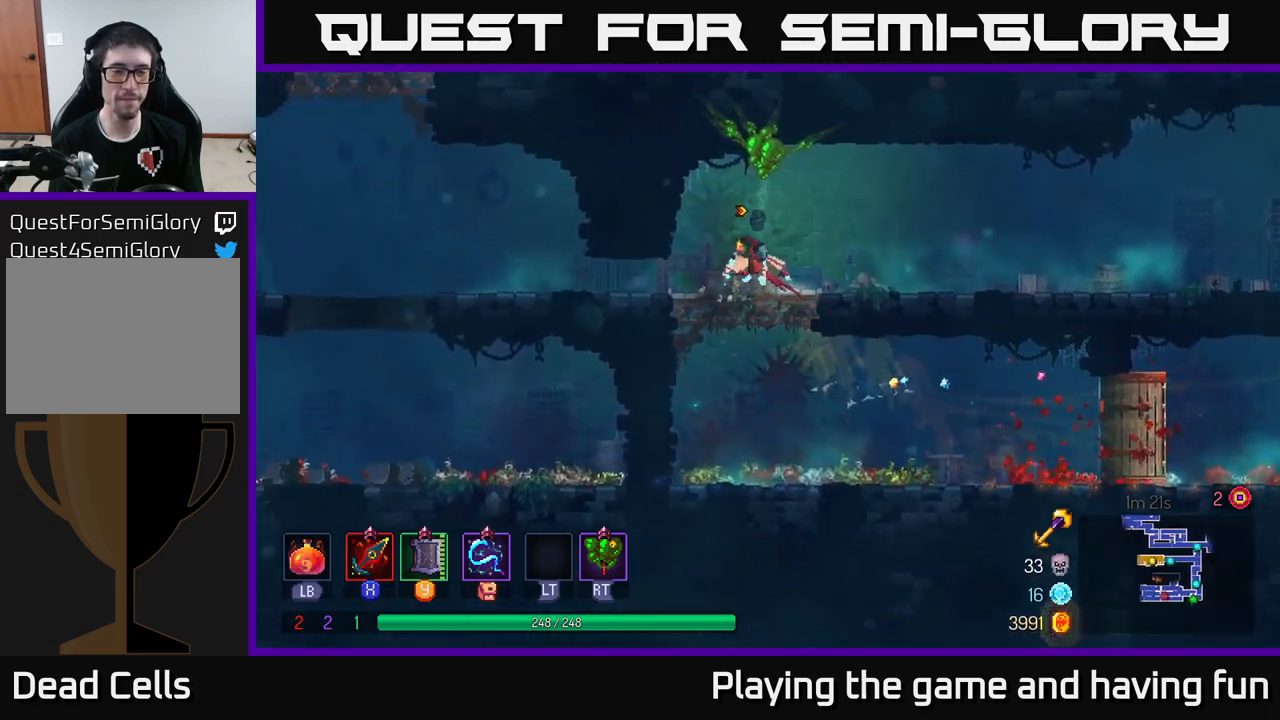
{"buttons": [], "left_stick": "left", "right_stick": "center", "events": [[134, "B", "down"], [250, "B", "up"]]}
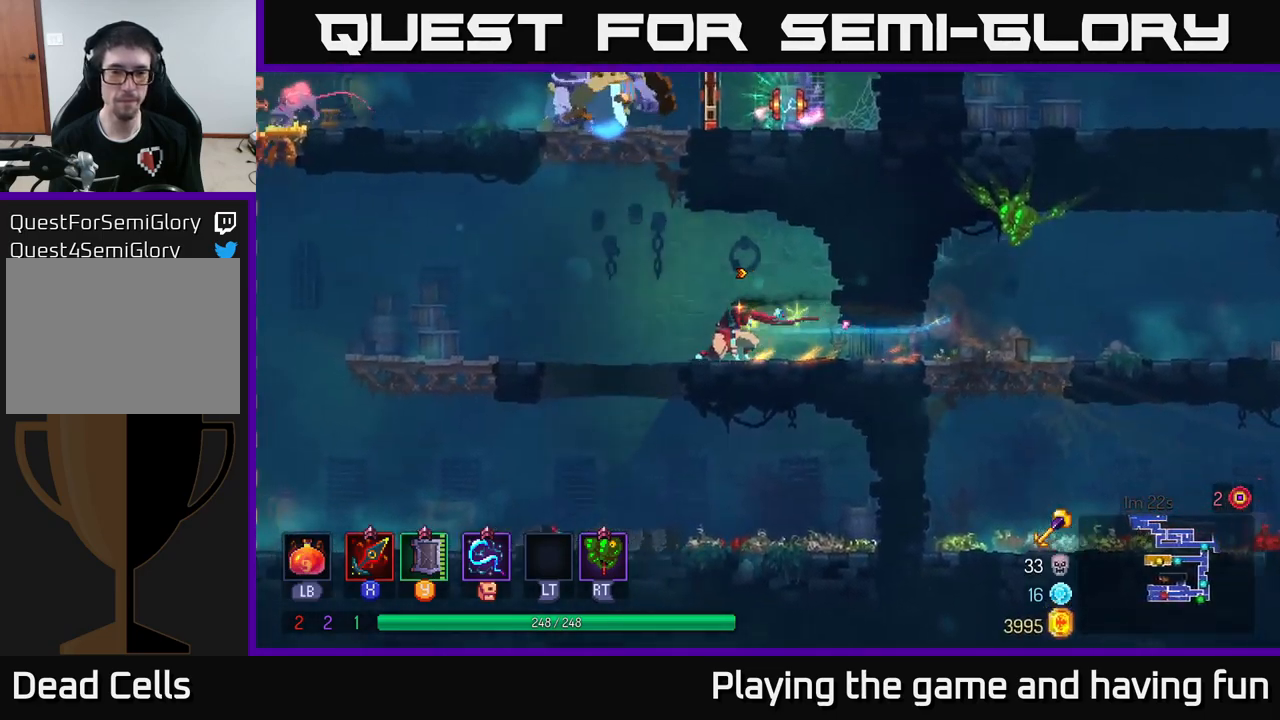
{"buttons": [], "left_stick": "right", "right_stick": "center", "events": [[217, "A", "down"], [317, "A", "up"], [367, "left_stick", "right"], [384, "A", "down"], [500, "A", "up"]]}
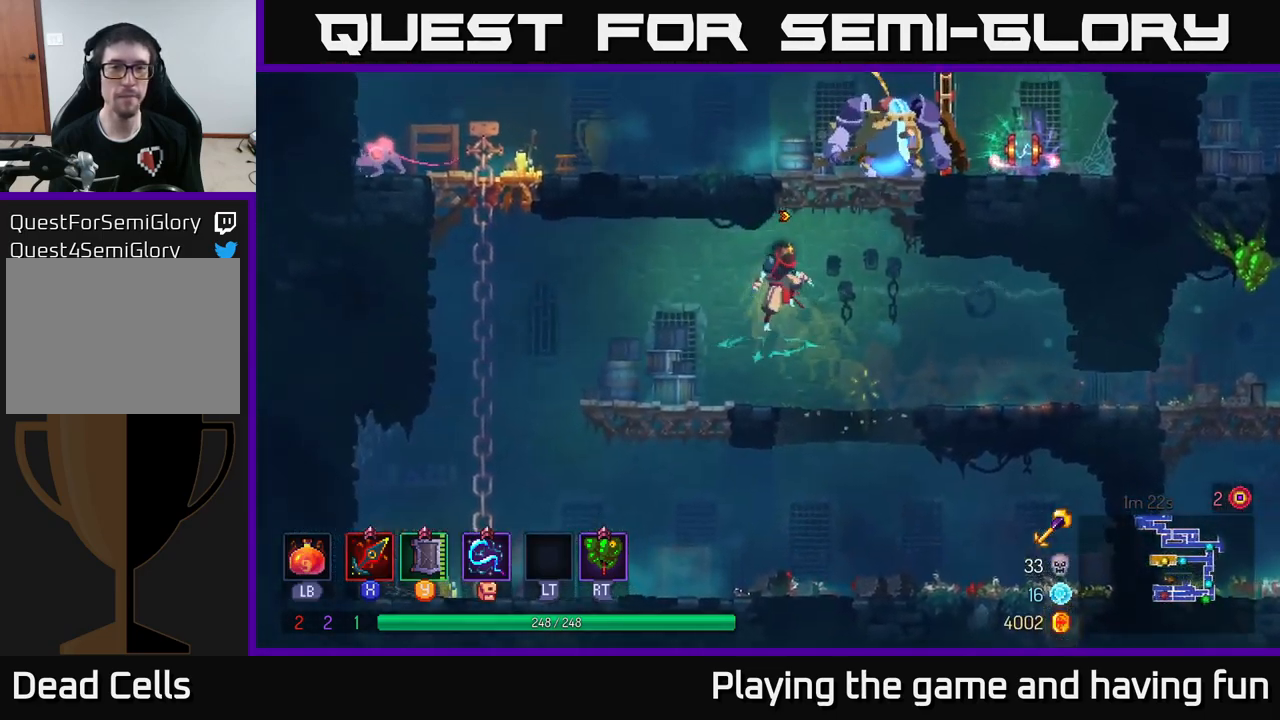
{"buttons": [], "left_stick": "center", "right_stick": "center", "events": [[17, "left_stick", "up-right"], [50, "A", "down"], [134, "left_stick", "up"], [234, "A", "up"], [267, "left_stick", "center"]]}
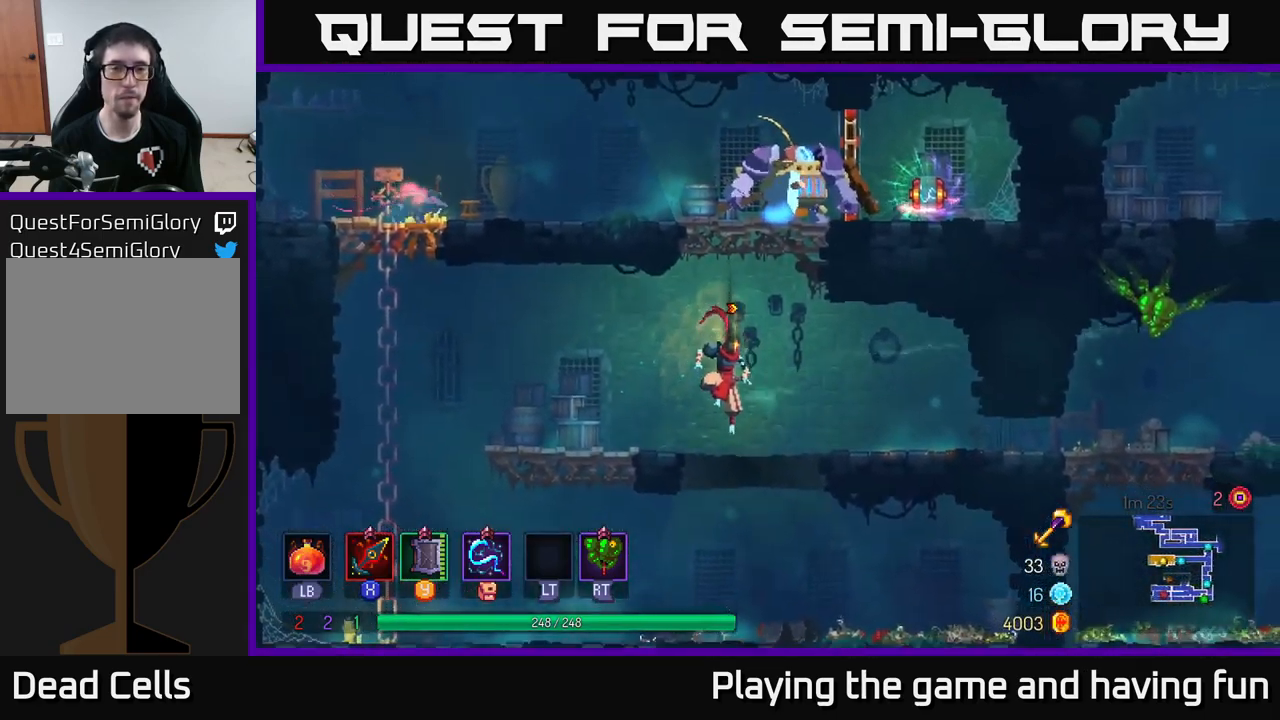
{"buttons": [], "left_stick": "center", "right_stick": "center", "events": [[250, "A", "down"], [400, "A", "up"]]}
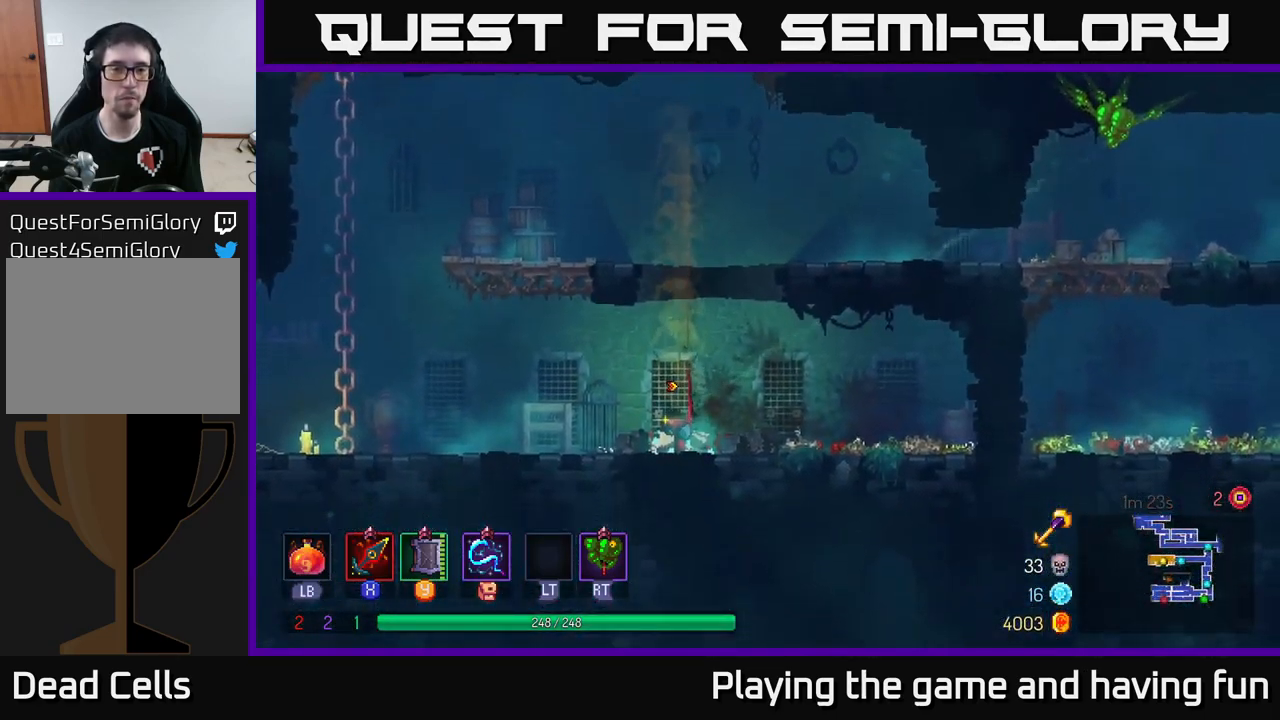
{"buttons": [], "left_stick": "left", "right_stick": "center", "events": [[117, "A", "down"], [250, "A", "up"], [317, "A", "down"], [367, "left_stick", "left"], [450, "A", "up"]]}
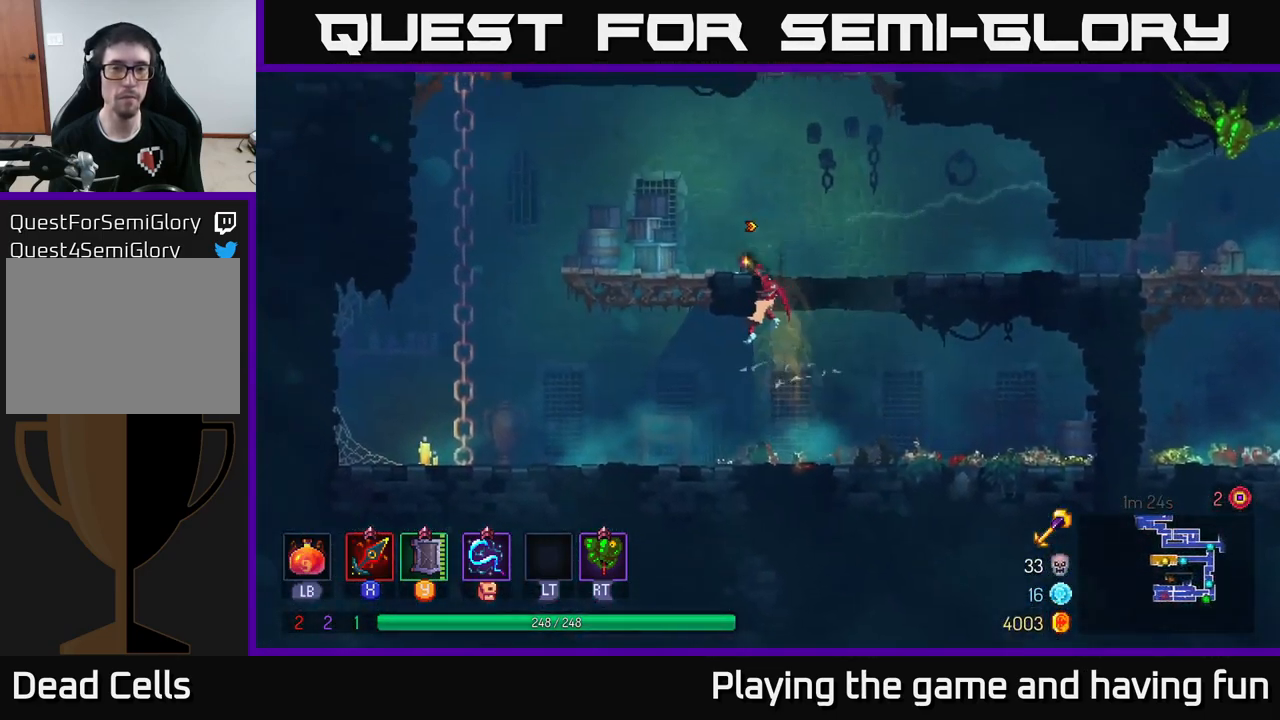
{"buttons": ["A"], "left_stick": "center", "right_stick": "center", "events": [[150, "left_stick", "center"], [250, "left_stick", "right"], [284, "A", "down"], [434, "A", "up"], [484, "A", "down"], [500, "left_stick", "center"]]}
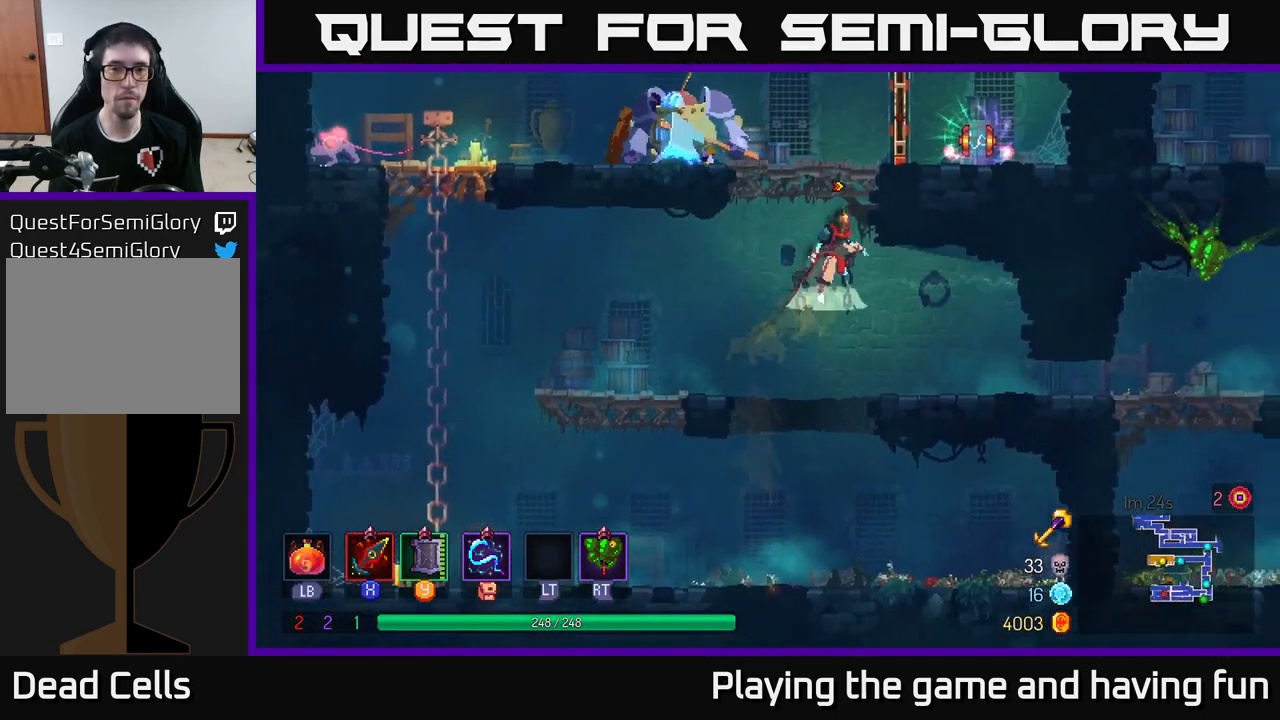
{"buttons": [], "left_stick": "left", "right_stick": "center", "events": [[117, "A", "up"], [117, "left_stick", "left"], [184, "A", "down"], [350, "A", "up"], [350, "X", "down"], [450, "X", "up"]]}
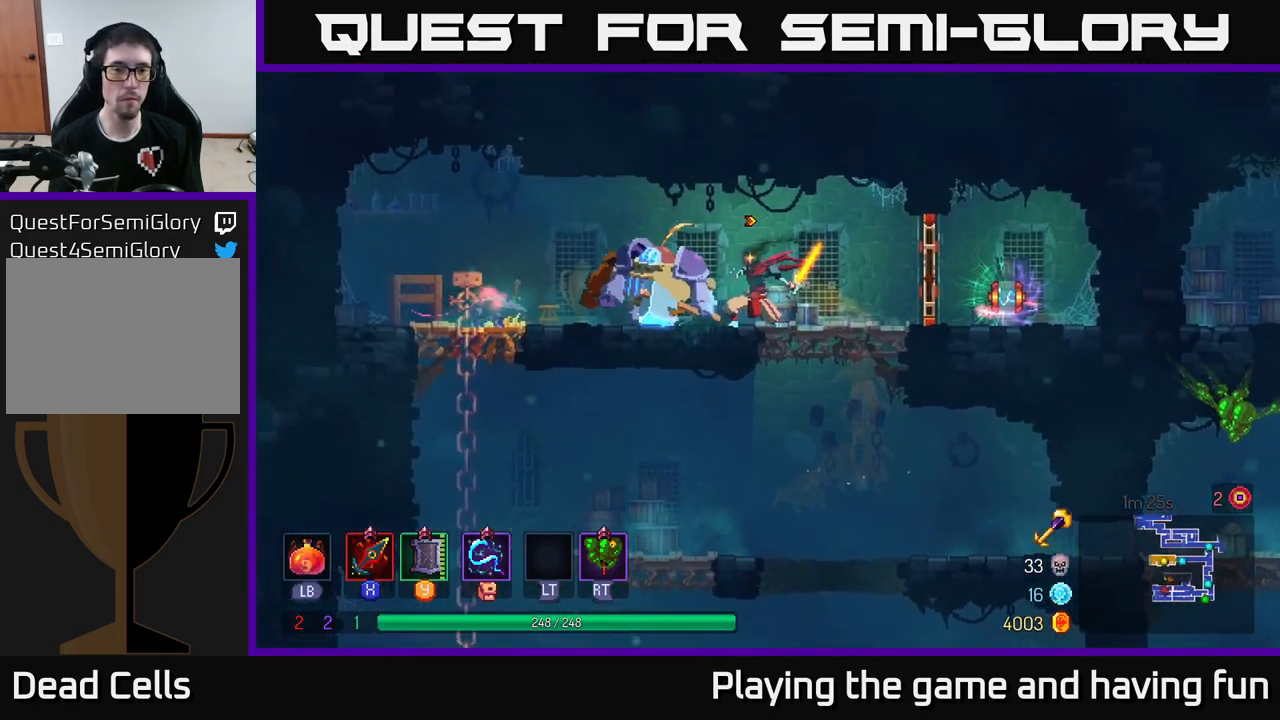
{"buttons": [], "left_stick": "left", "right_stick": "center", "events": [[67, "X", "down"], [134, "X", "up"], [217, "X", "down"], [284, "X", "up"]]}
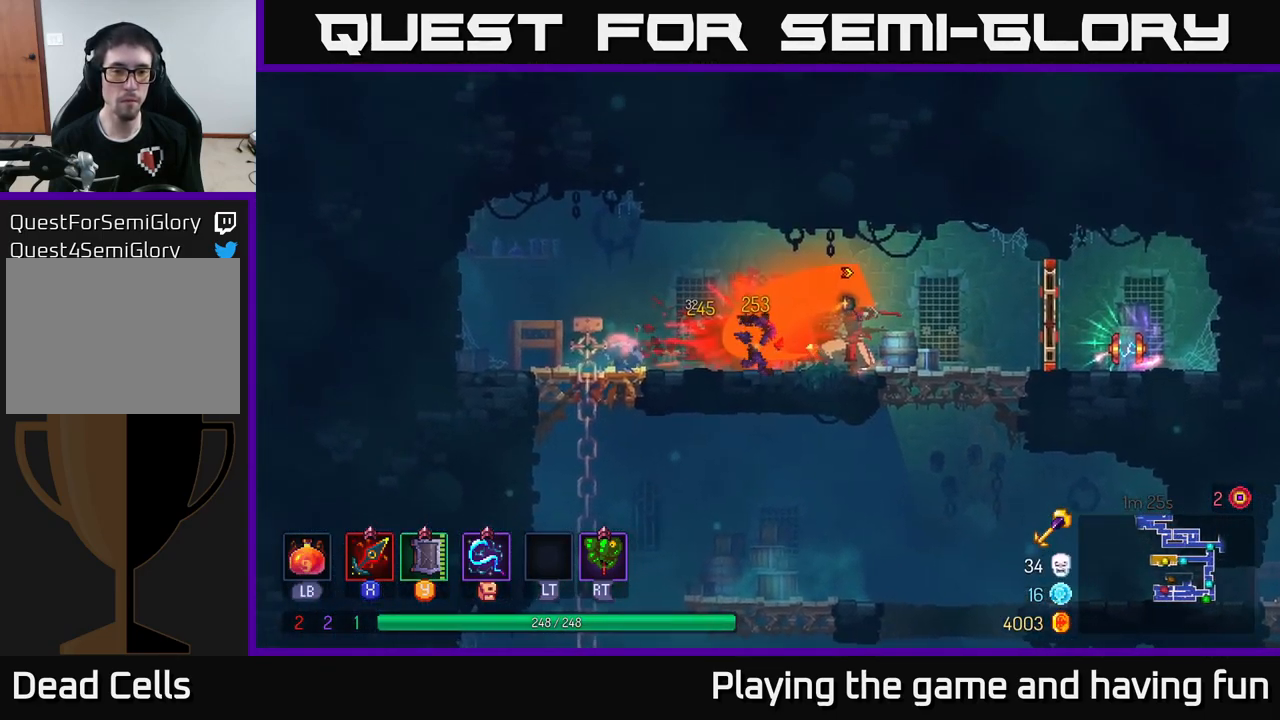
{"buttons": [], "left_stick": "center", "right_stick": "center", "events": [[100, "left_stick", "center"]]}
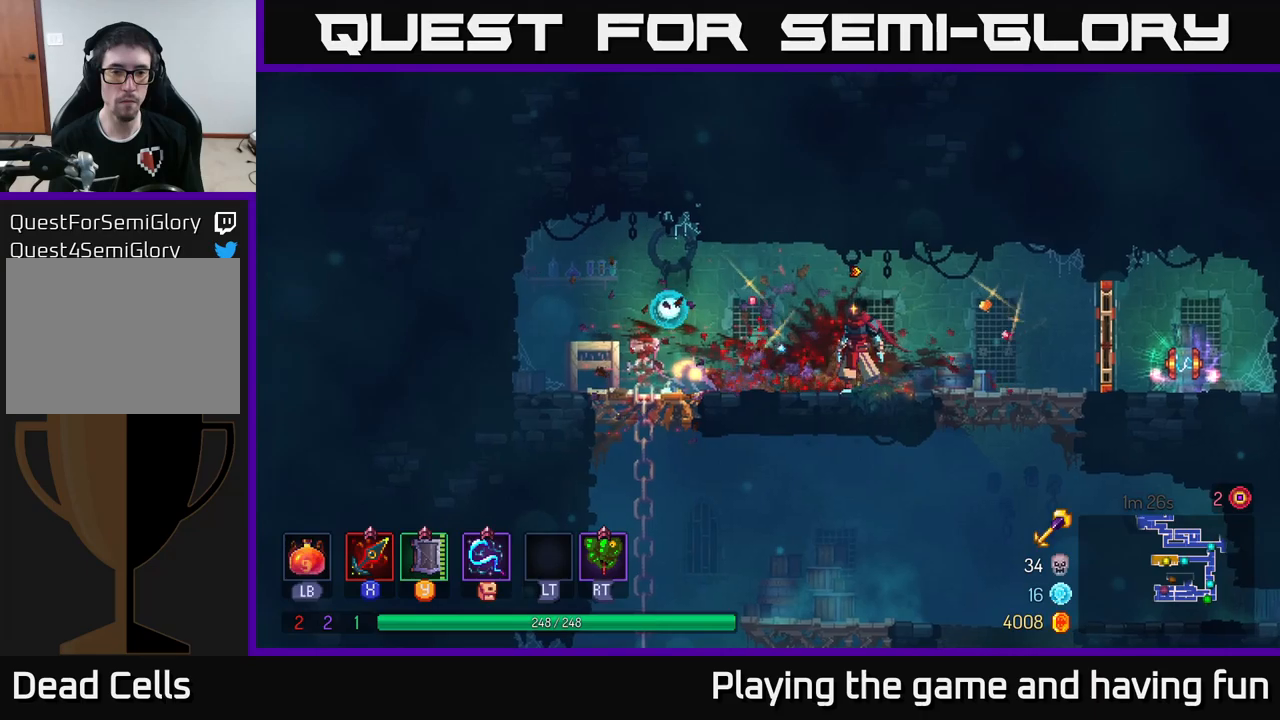
{"buttons": [], "left_stick": "left", "right_stick": "center", "events": [[300, "left_stick", "left"], [333, "Y", "down"], [383, "Y", "up"]]}
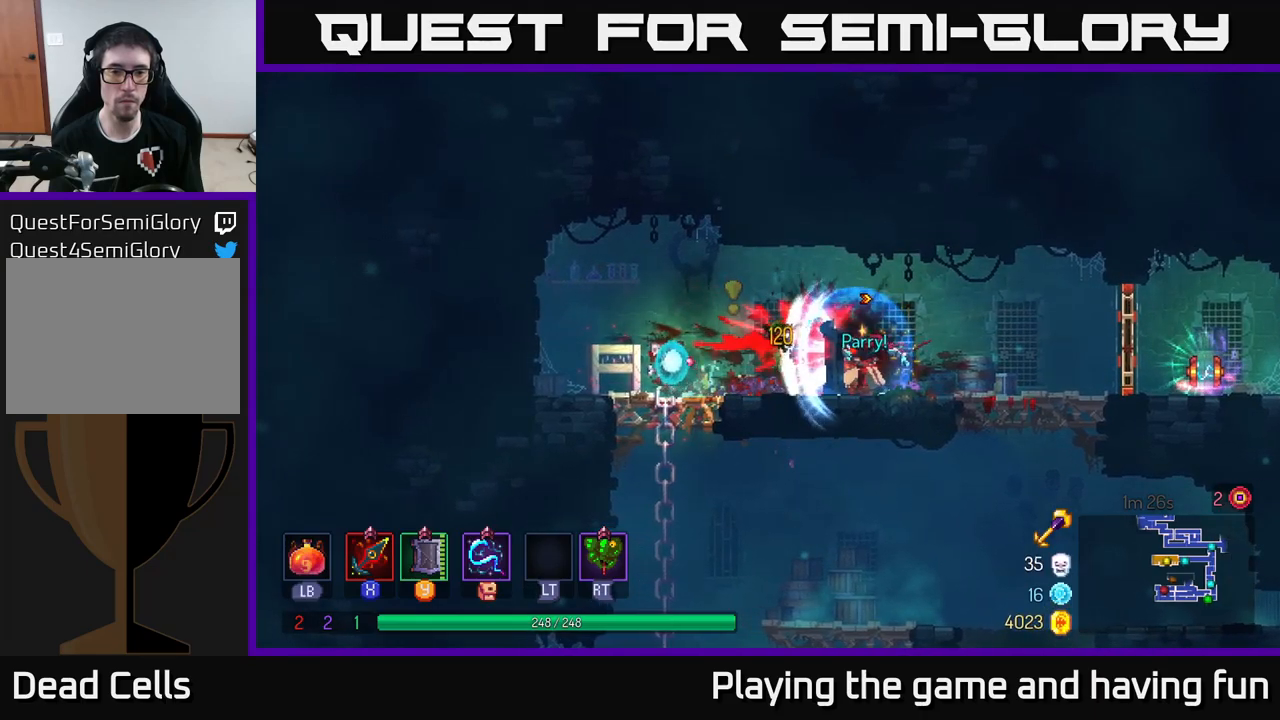
{"buttons": [], "left_stick": "right", "right_stick": "center", "events": [[200, "X", "down"], [283, "X", "up"], [450, "left_stick", "center"], [500, "left_stick", "right"]]}
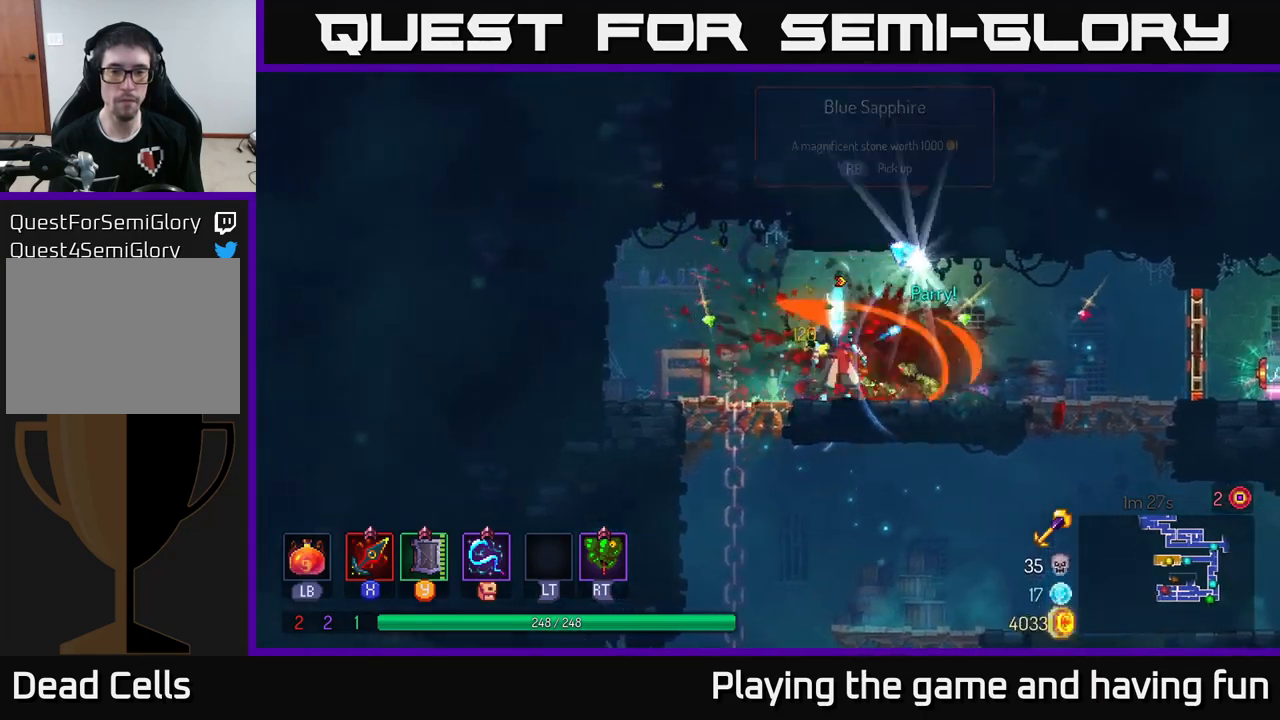
{"buttons": [], "left_stick": "right", "right_stick": "center", "events": [[66, "B", "down"], [150, "B", "up"], [350, "R1", "down"], [466, "R1", "up"]]}
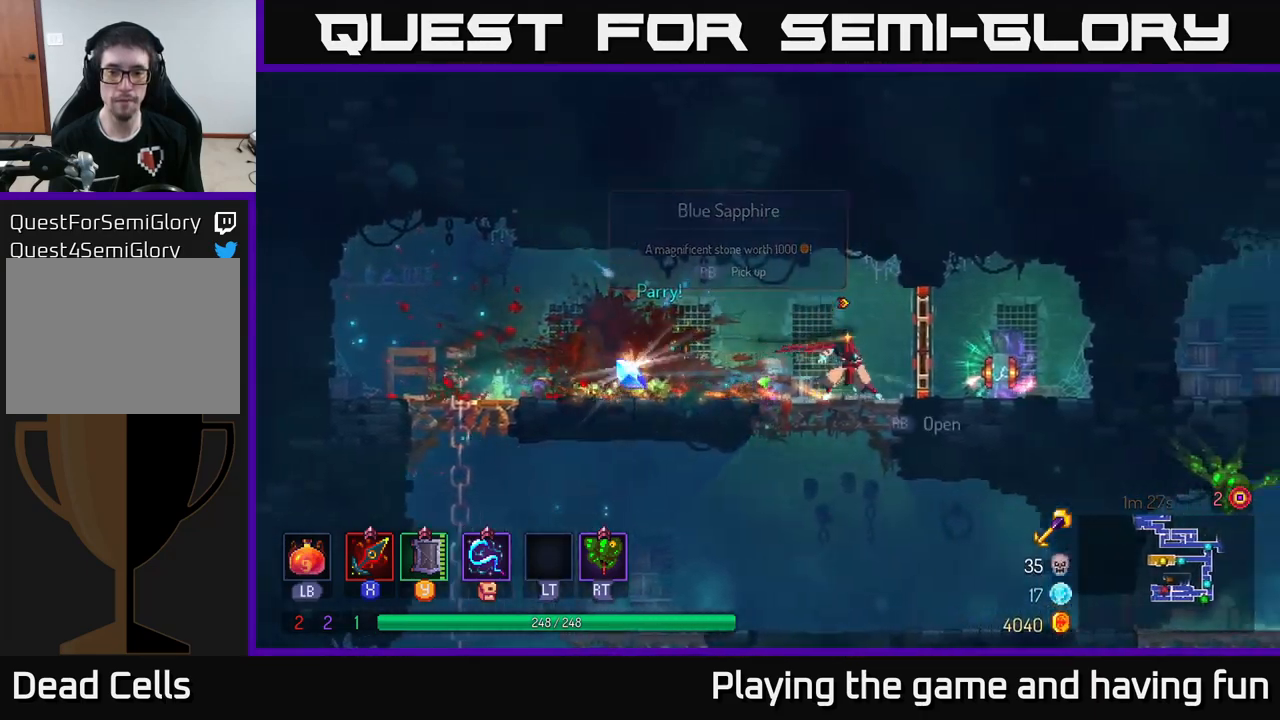
{"buttons": [], "left_stick": "left", "right_stick": "center", "events": [[116, "R1", "down"], [200, "R1", "up"], [383, "R1", "down"], [450, "R1", "up"], [450, "left_stick", "left"]]}
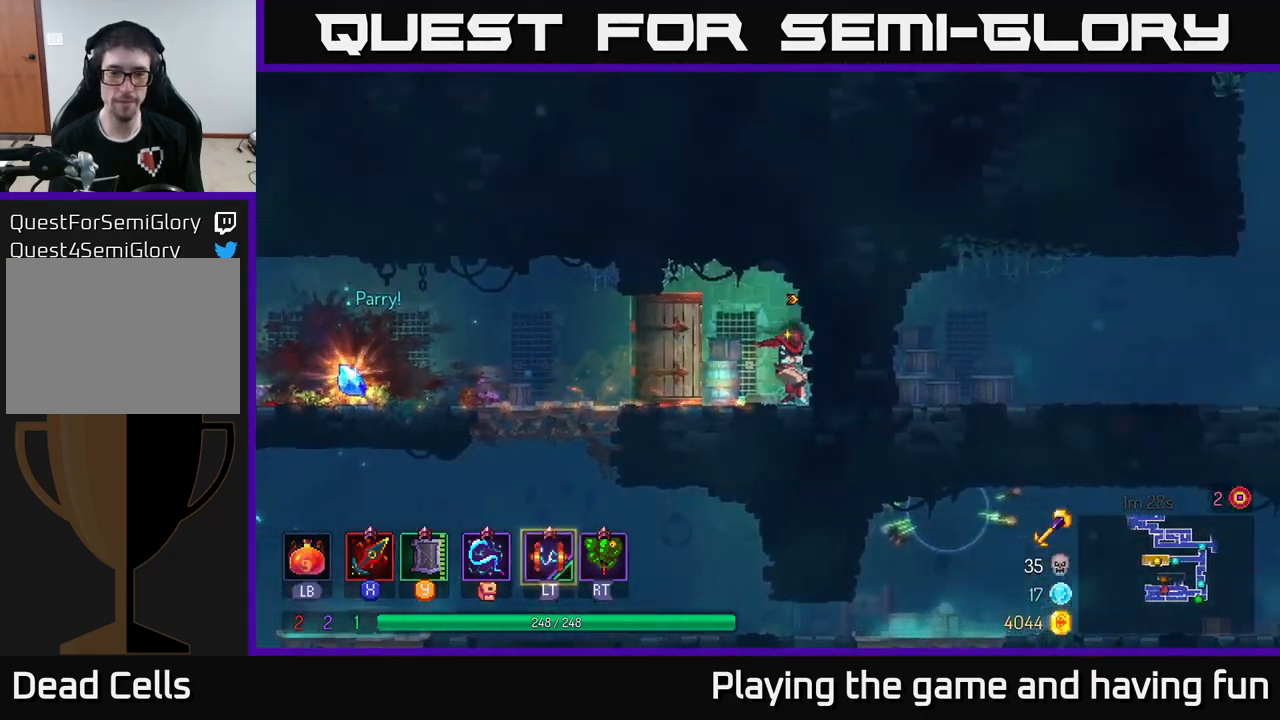
{"buttons": [], "left_stick": "left", "right_stick": "center", "events": []}
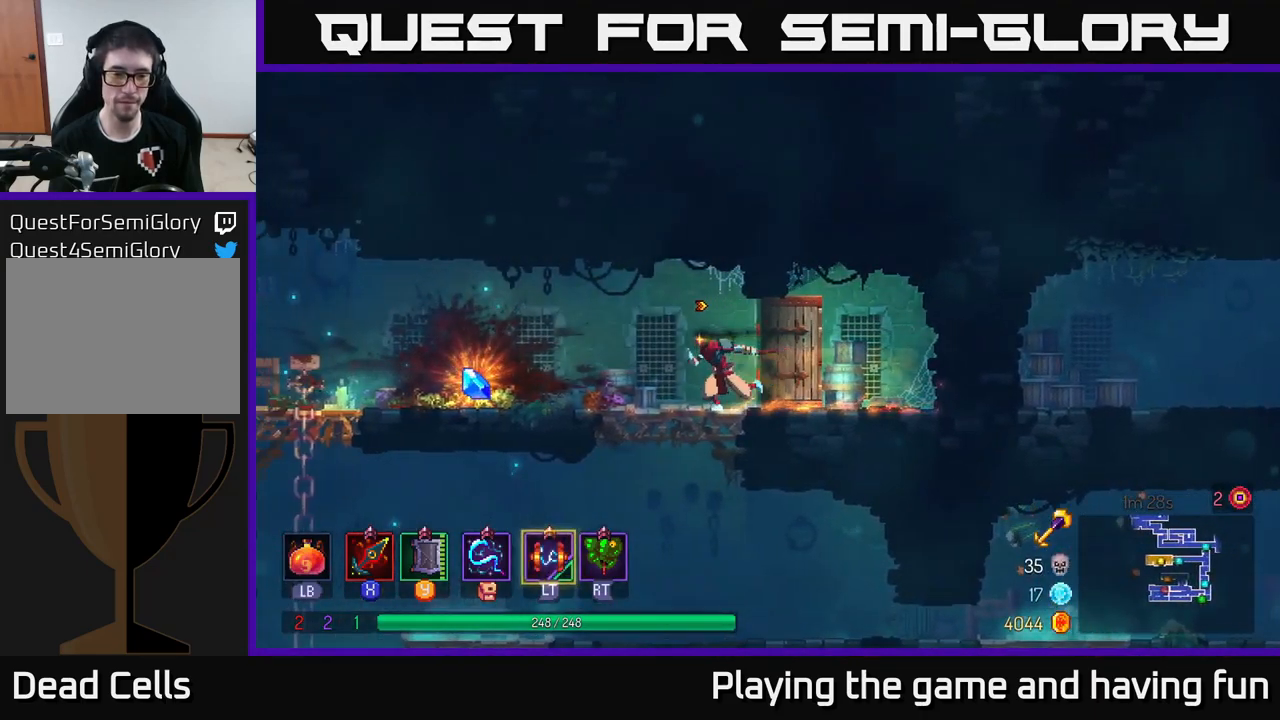
{"buttons": ["R1"], "left_stick": "left", "right_stick": "center", "events": [[416, "R1", "down"]]}
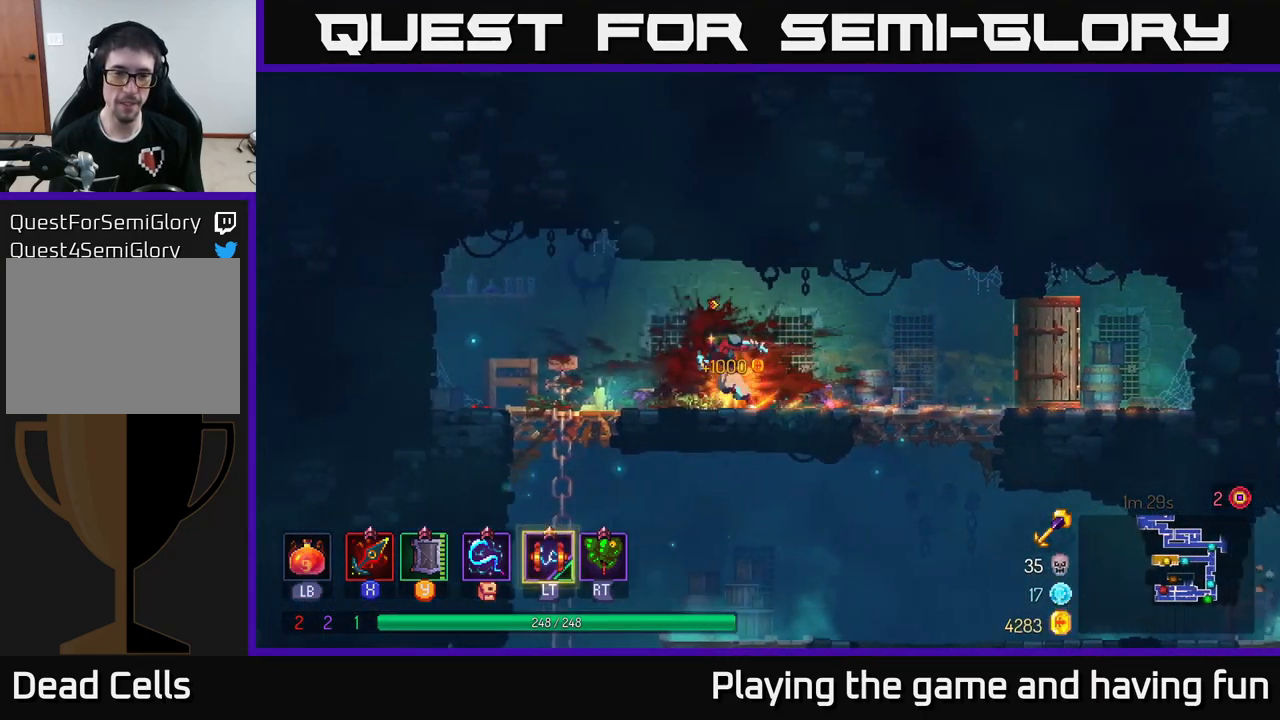
{"buttons": ["A"], "left_stick": "down", "right_stick": "center", "events": [[16, "R1", "up"], [333, "left_stick", "down"], [350, "A", "down"], [416, "A", "up"], [500, "A", "down"]]}
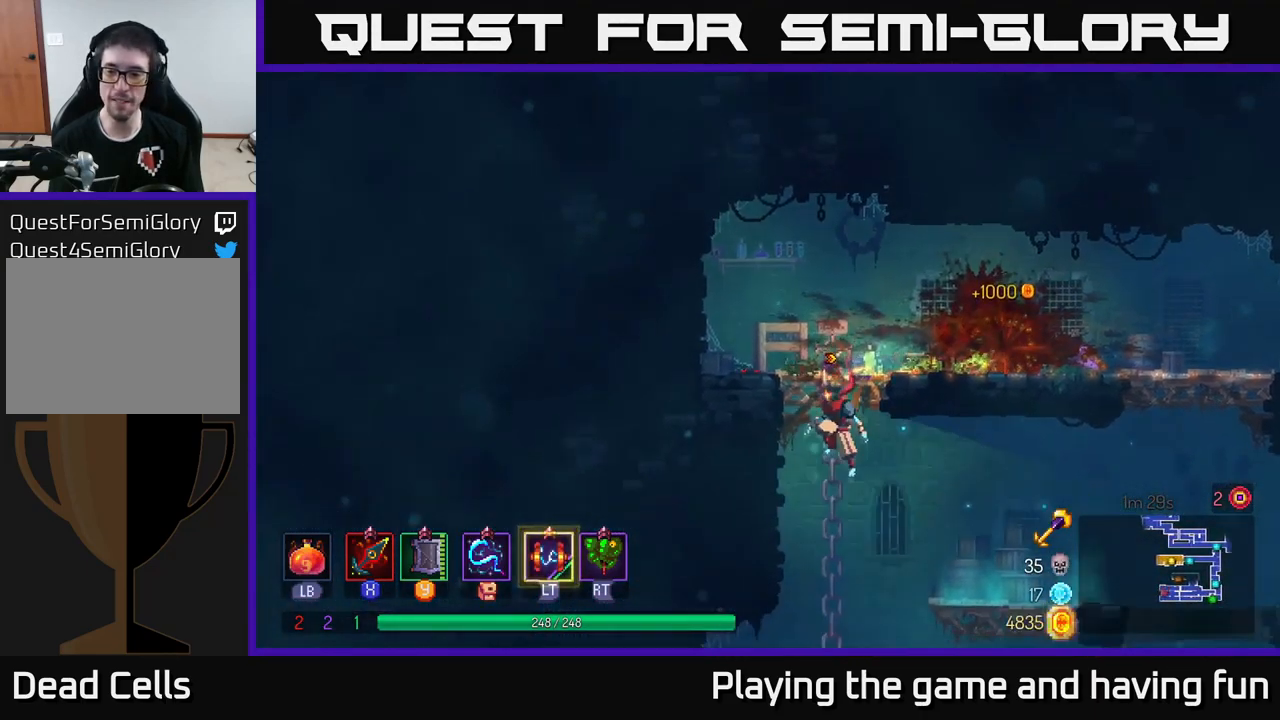
{"buttons": [], "left_stick": "left", "right_stick": "center", "events": [[66, "A", "up"], [150, "left_stick", "left"], [166, "B", "down"], [233, "B", "up"], [400, "B", "down"], [433, "B", "up"]]}
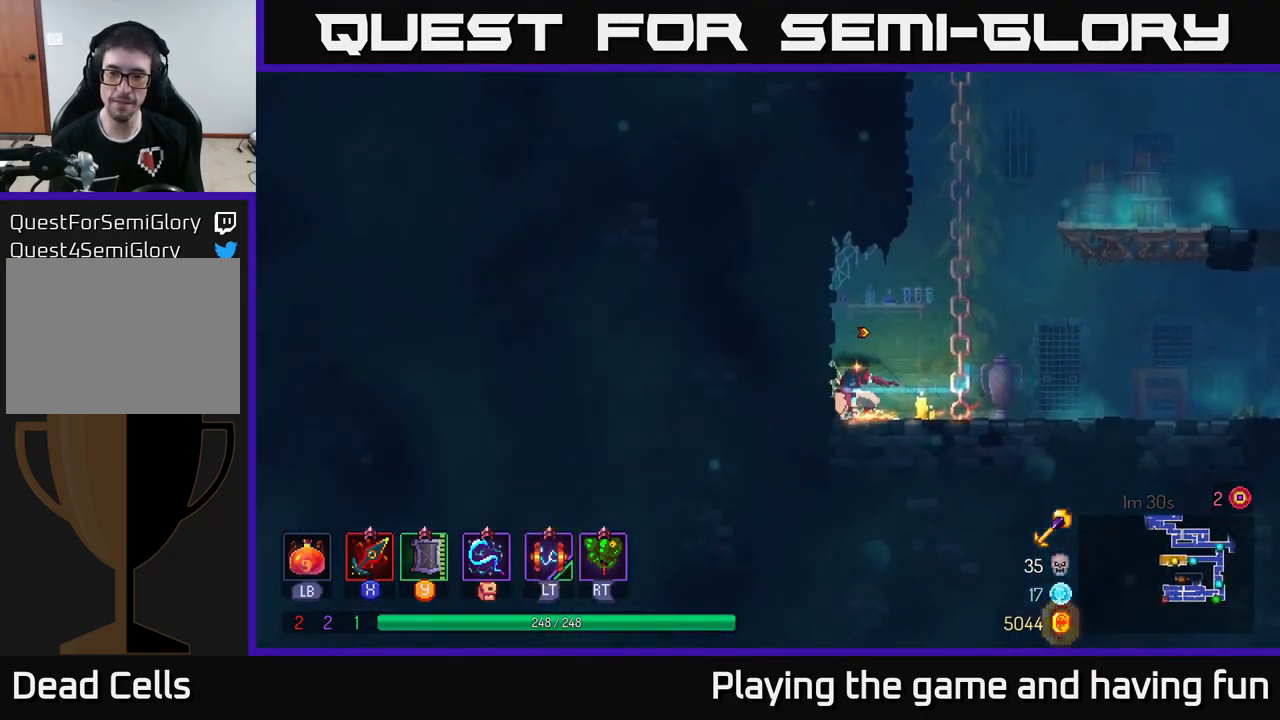
{"buttons": [], "left_stick": "right", "right_stick": "center", "events": [[100, "left_stick", "right"]]}
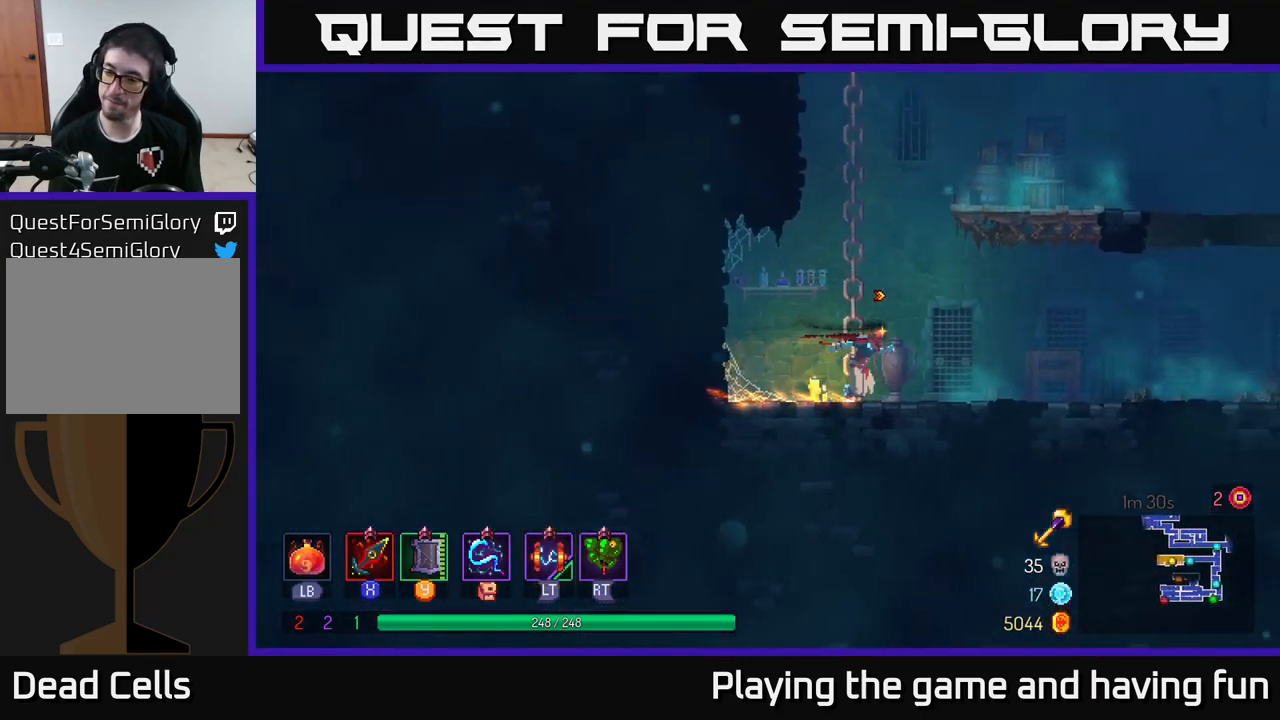
{"buttons": [], "left_stick": "right", "right_stick": "center", "events": []}
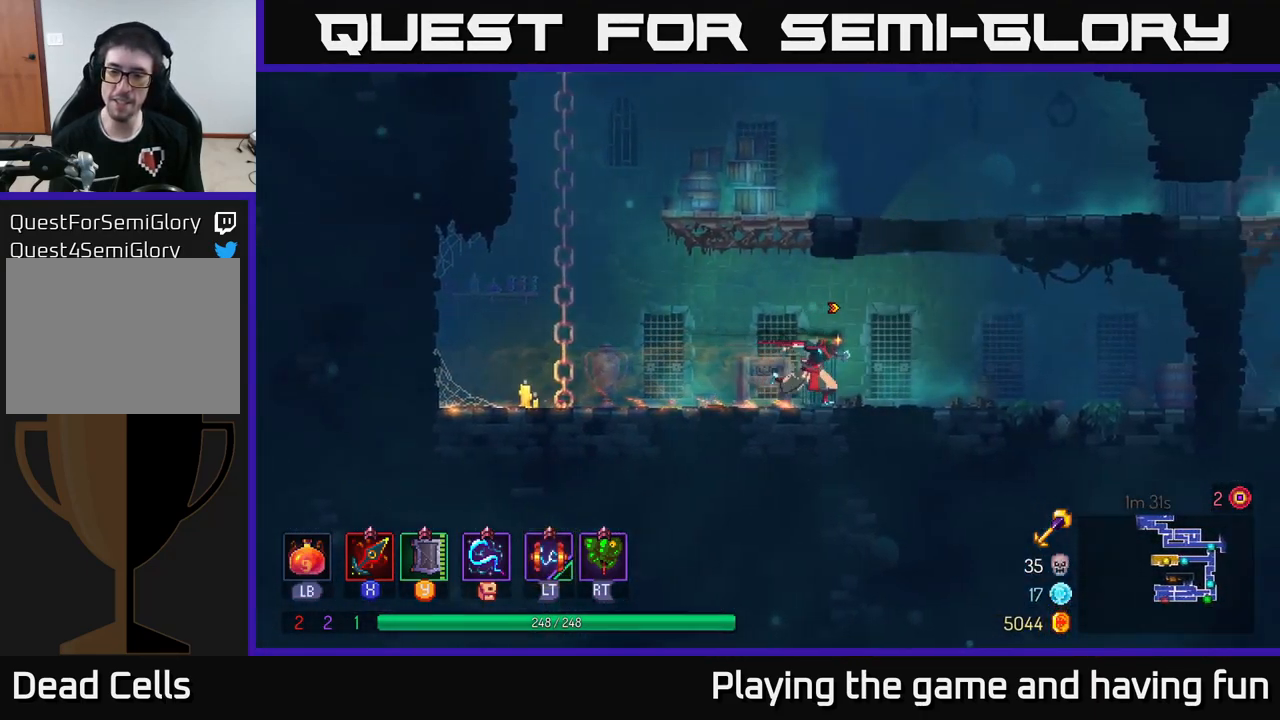
{"buttons": [], "left_stick": "right", "right_stick": "center", "events": [[33, "A", "down"], [150, "A", "up"], [183, "A", "down"], [367, "A", "up"]]}
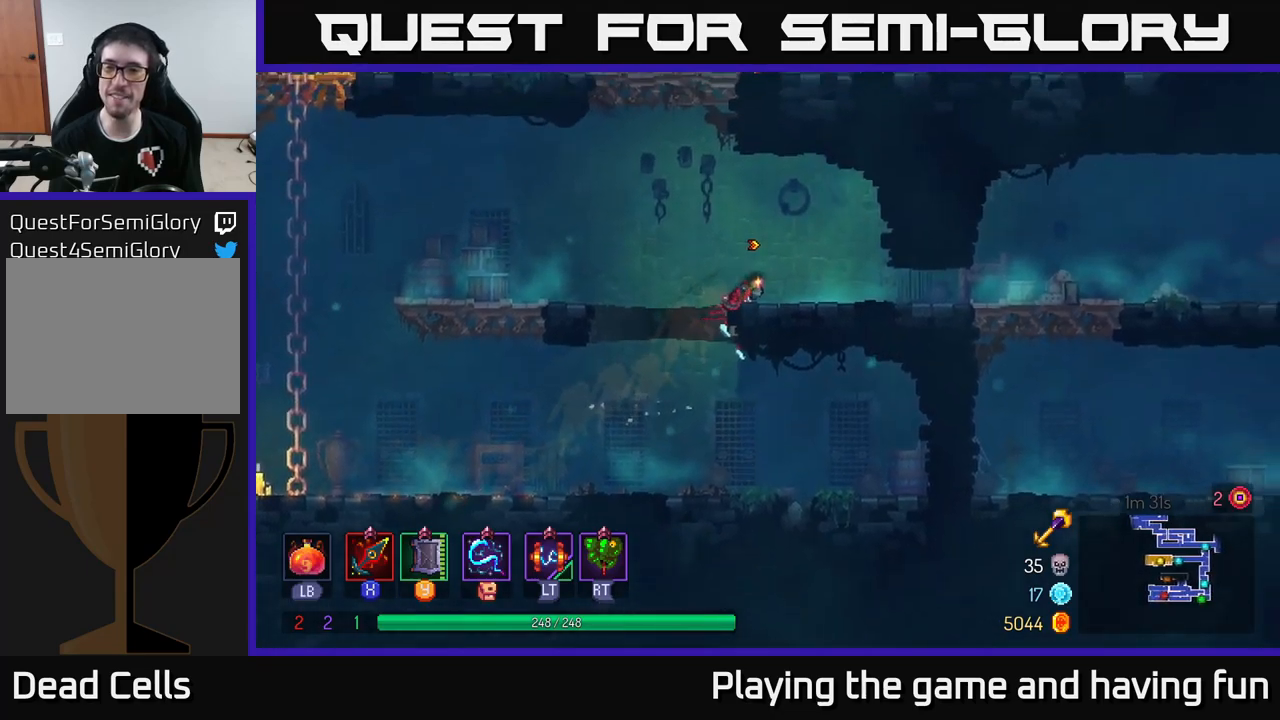
{"buttons": [], "left_stick": "right", "right_stick": "center", "events": [[183, "B", "down"], [350, "B", "up"]]}
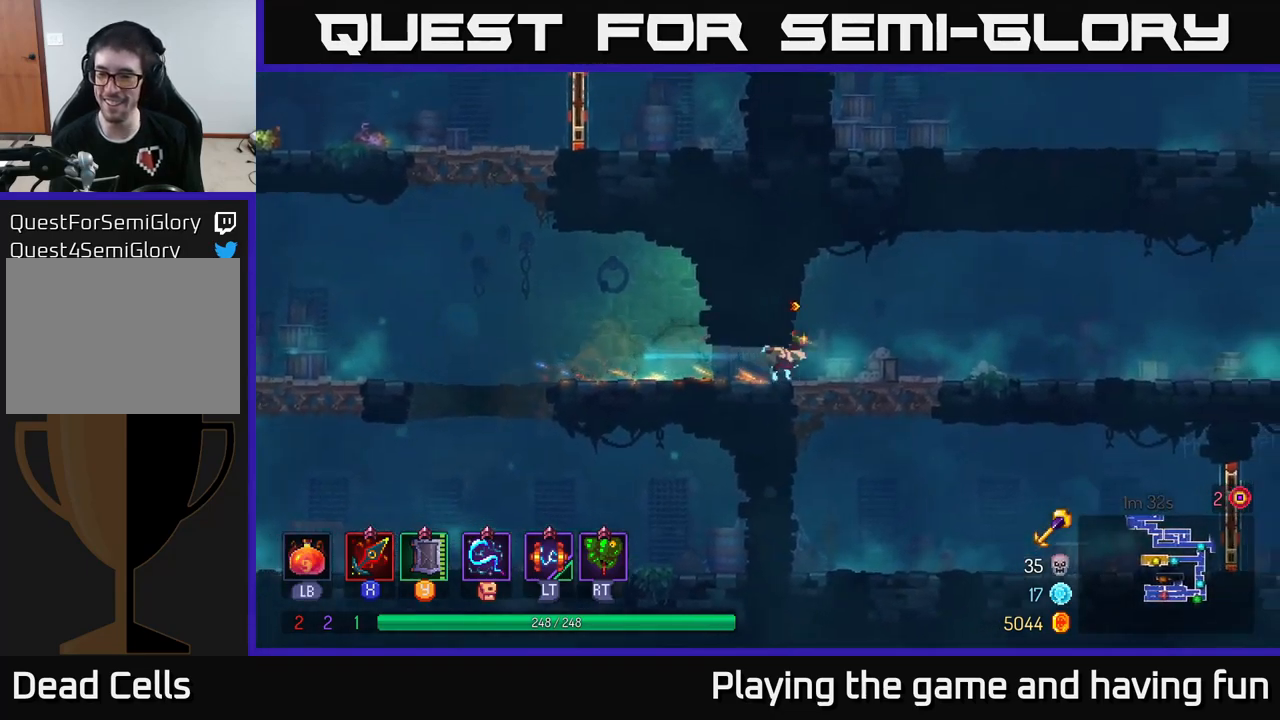
{"buttons": [], "left_stick": "right", "right_stick": "center", "events": []}
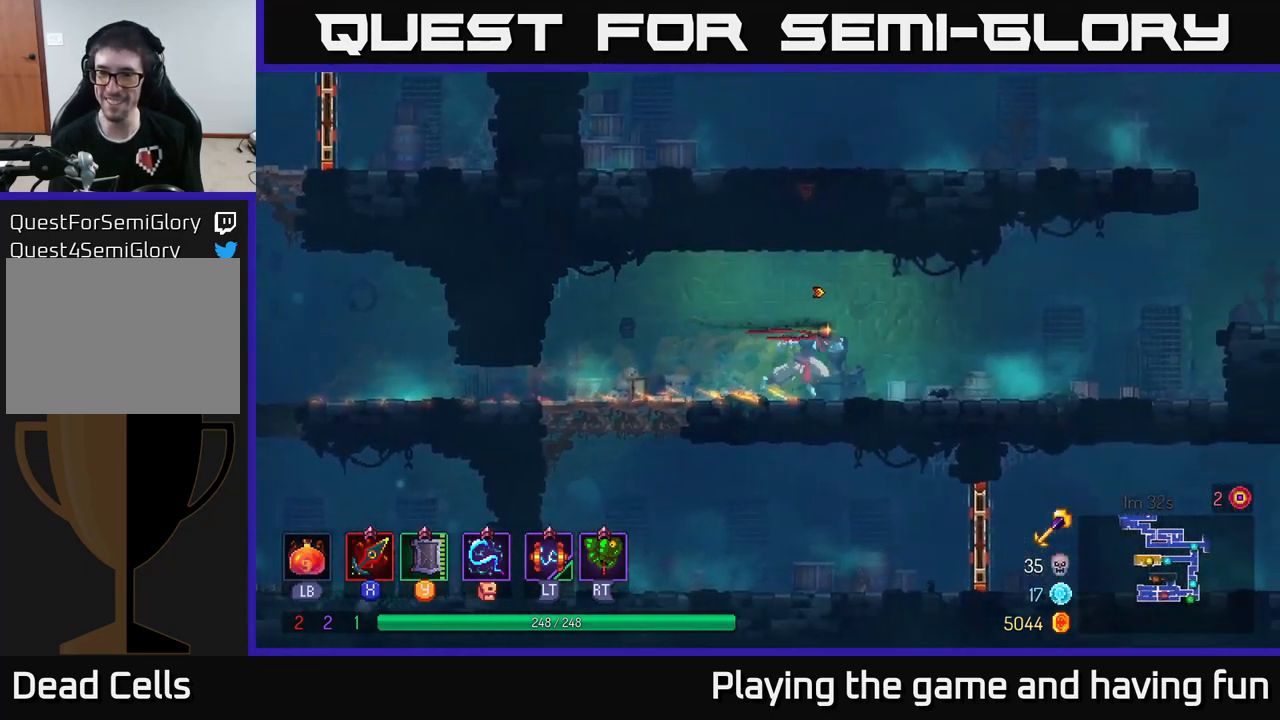
{"buttons": [], "left_stick": "right", "right_stick": "center", "events": []}
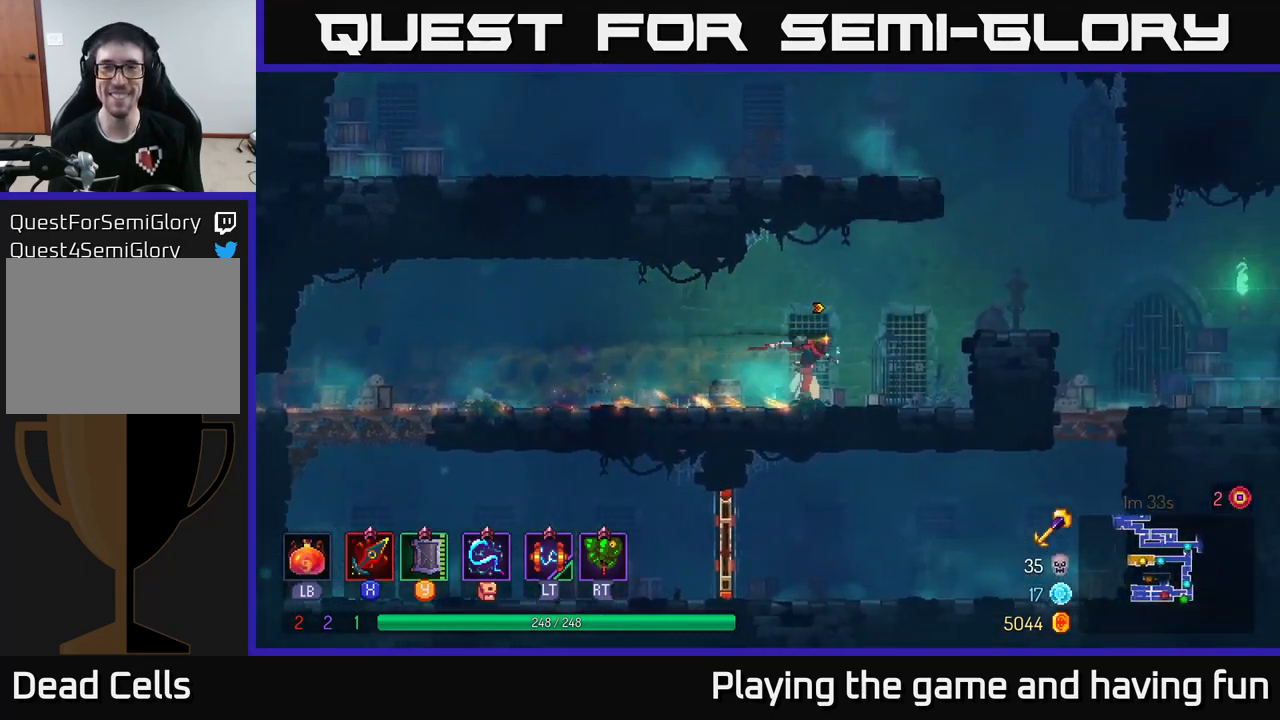
{"buttons": [], "left_stick": "center", "right_stick": "center", "events": [[67, "A", "down"], [167, "A", "up"], [233, "A", "down"], [317, "A", "up"], [433, "left_stick", "center"]]}
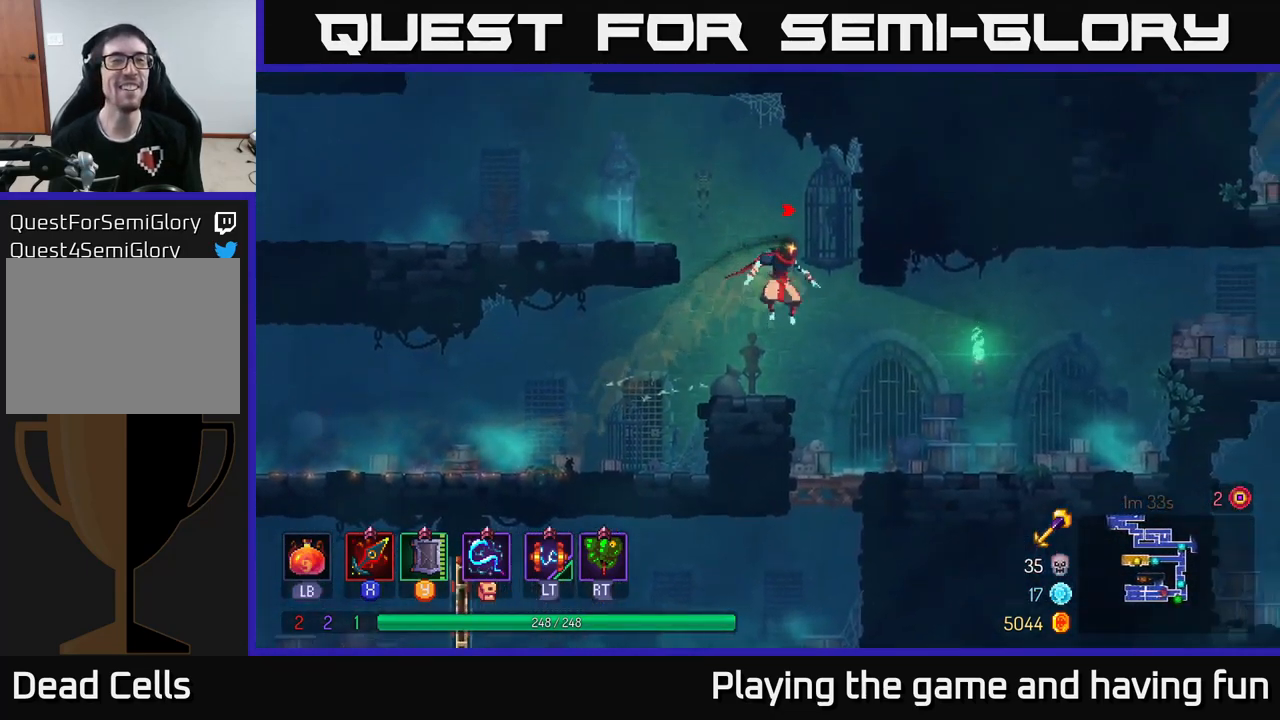
{"buttons": [], "left_stick": "left", "right_stick": "center", "events": [[200, "left_stick", "left"], [250, "A", "down"], [433, "A", "up"]]}
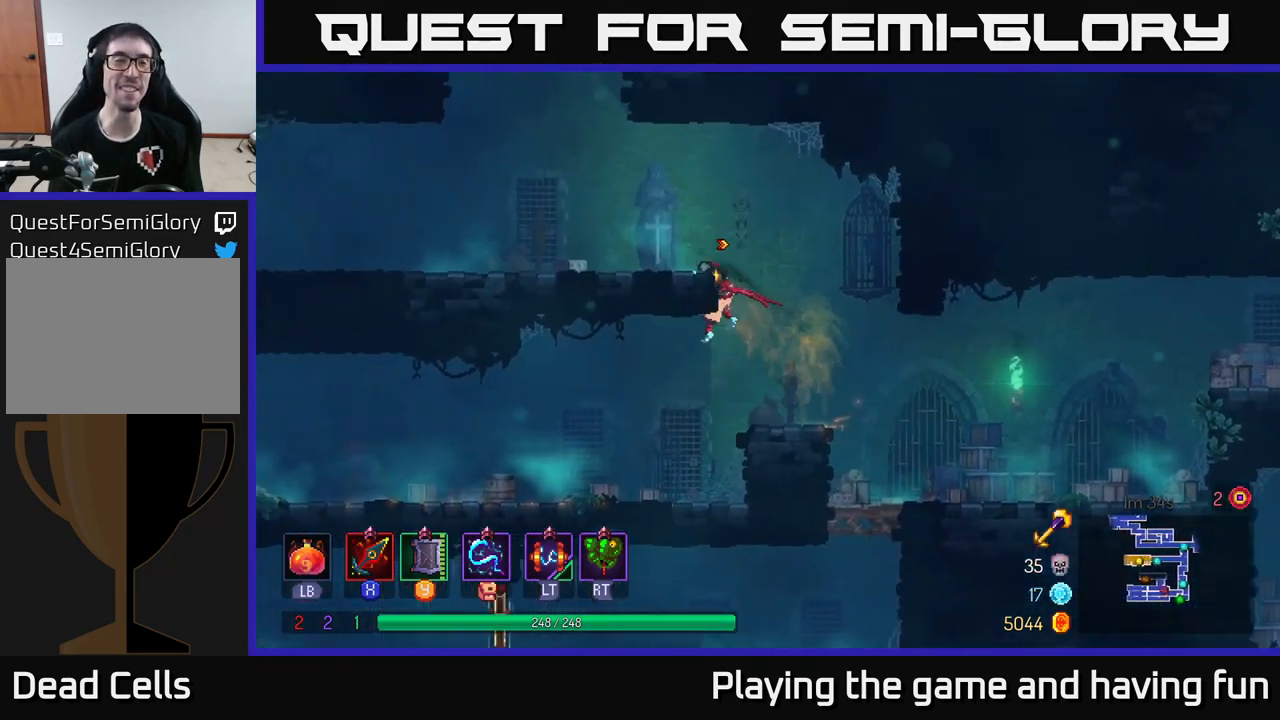
{"buttons": ["A"], "left_stick": "left", "right_stick": "center", "events": [[333, "A", "down"], [417, "A", "up"], [500, "A", "down"]]}
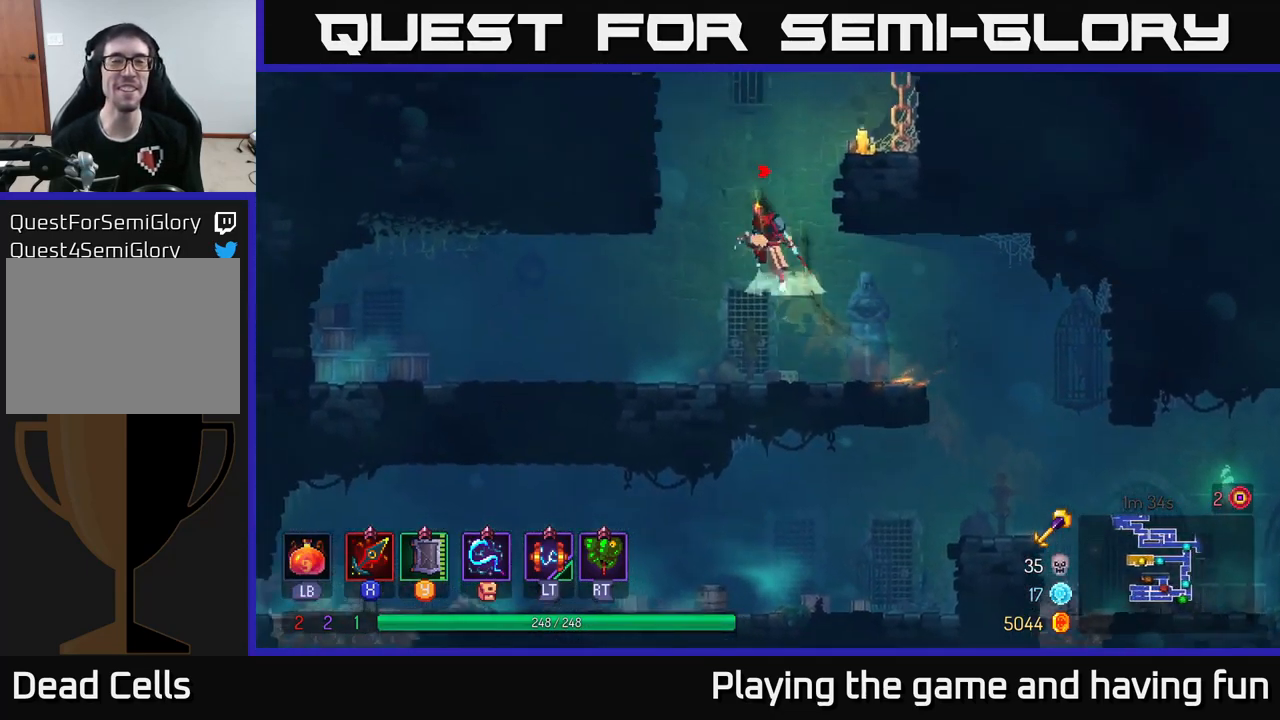
{"buttons": [], "left_stick": "left", "right_stick": "center", "events": [[217, "A", "up"]]}
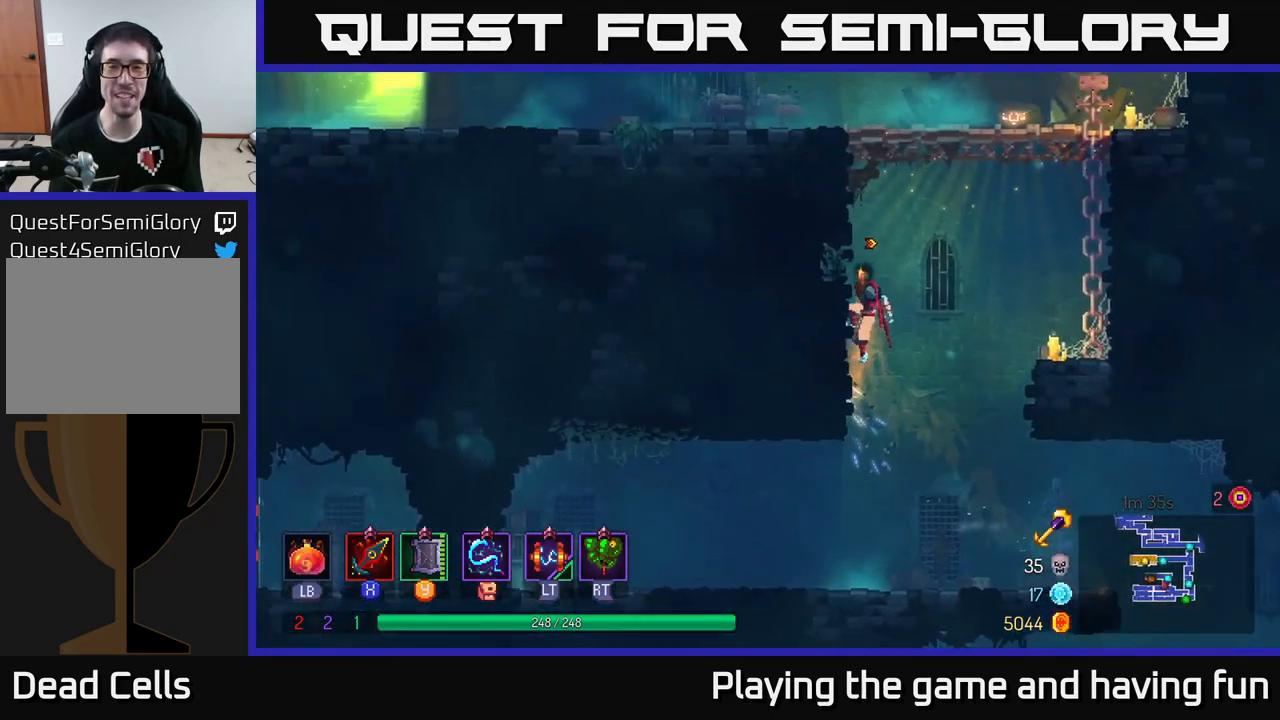
{"buttons": [], "left_stick": "left", "right_stick": "center", "events": [[133, "A", "down"], [267, "A", "up"], [333, "A", "down"], [483, "A", "up"]]}
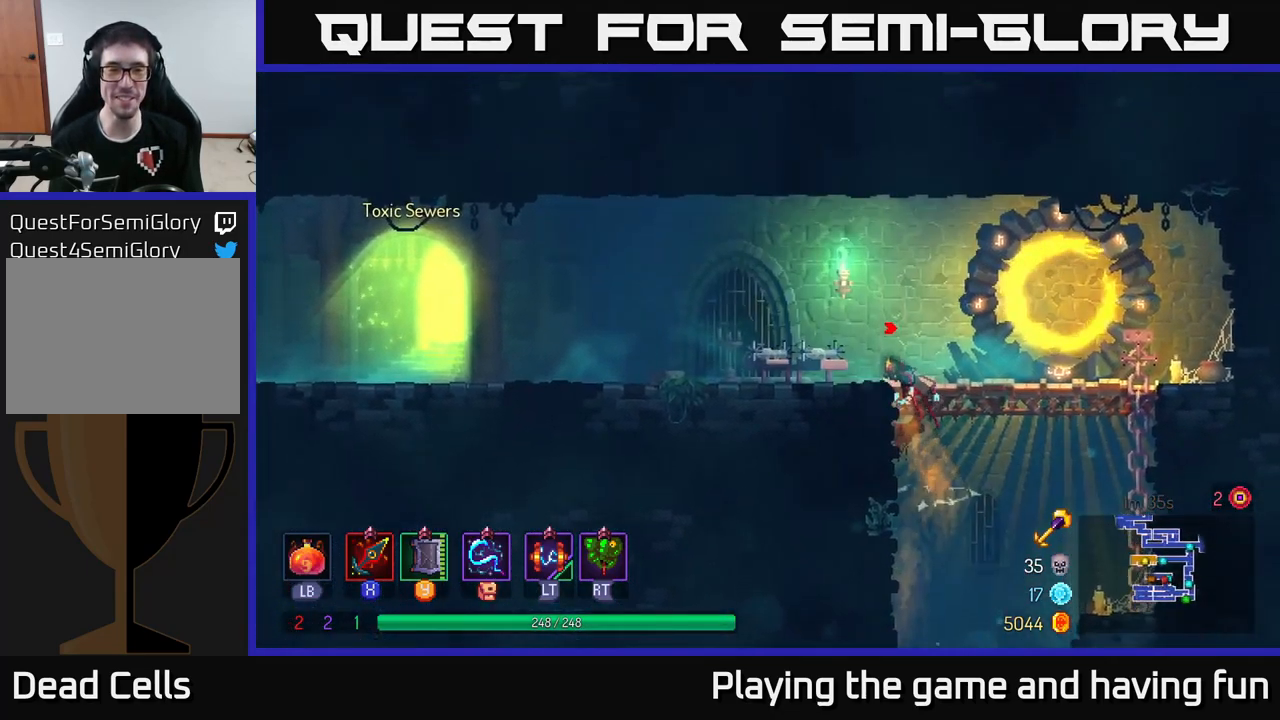
{"buttons": [], "left_stick": "right", "right_stick": "center", "events": [[200, "left_stick", "right"]]}
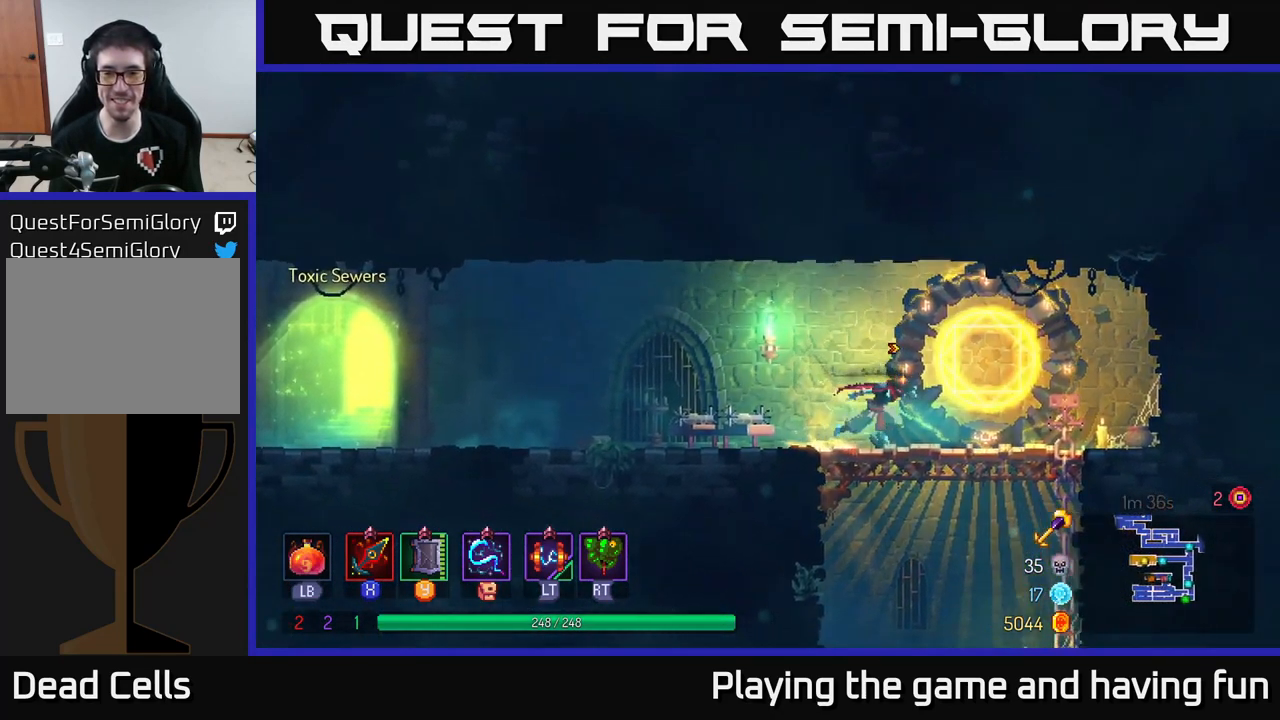
{"buttons": [], "left_stick": "right", "right_stick": "center", "events": [[100, "R1", "down"], [134, "left_stick", "center"], [200, "R1", "up"], [400, "left_stick", "right"]]}